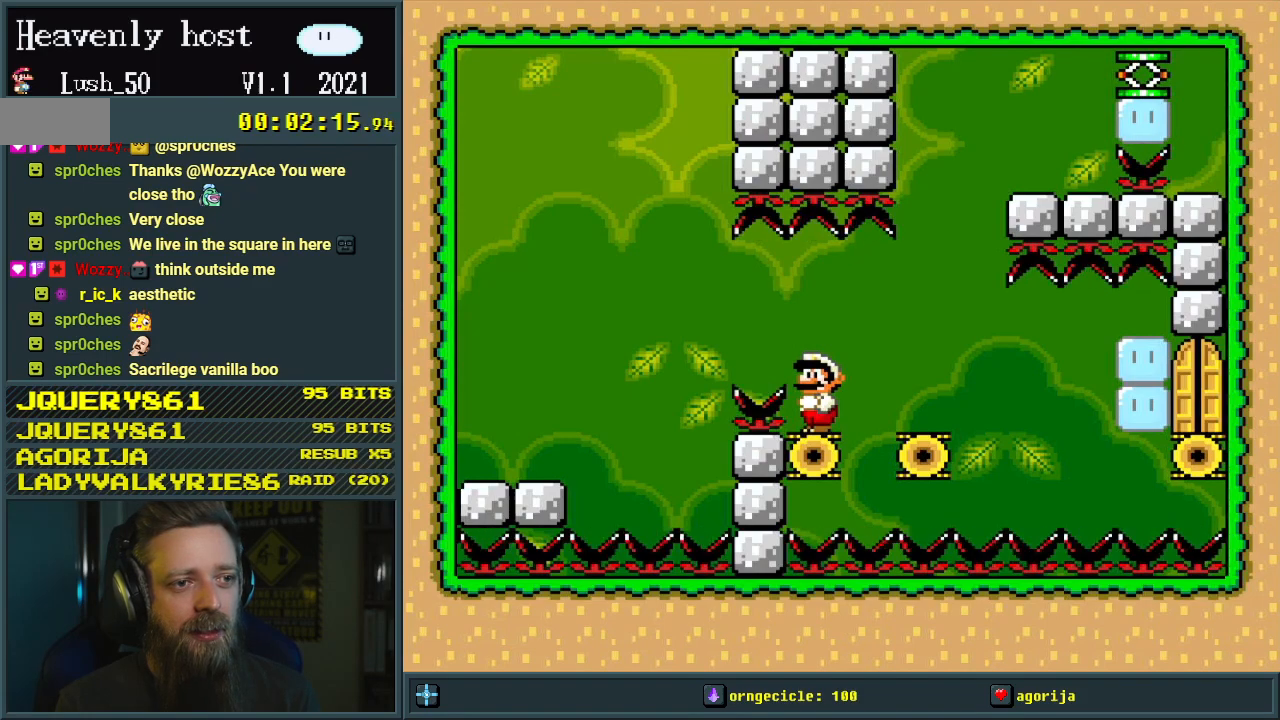
Gameplay with a controller (Nintendo layout); each line is a JSON object with the inputs held at the frame after it. "events" lists button and stick changes between this image and that frame as [ms after this image, input, new state], when the widget could be followed in between. Not read: L3 R3.
{"buttons": ["Y"], "events": [[233, "DPAD_RIGHT", "down"], [267, "DPAD_RIGHT", "up"]]}
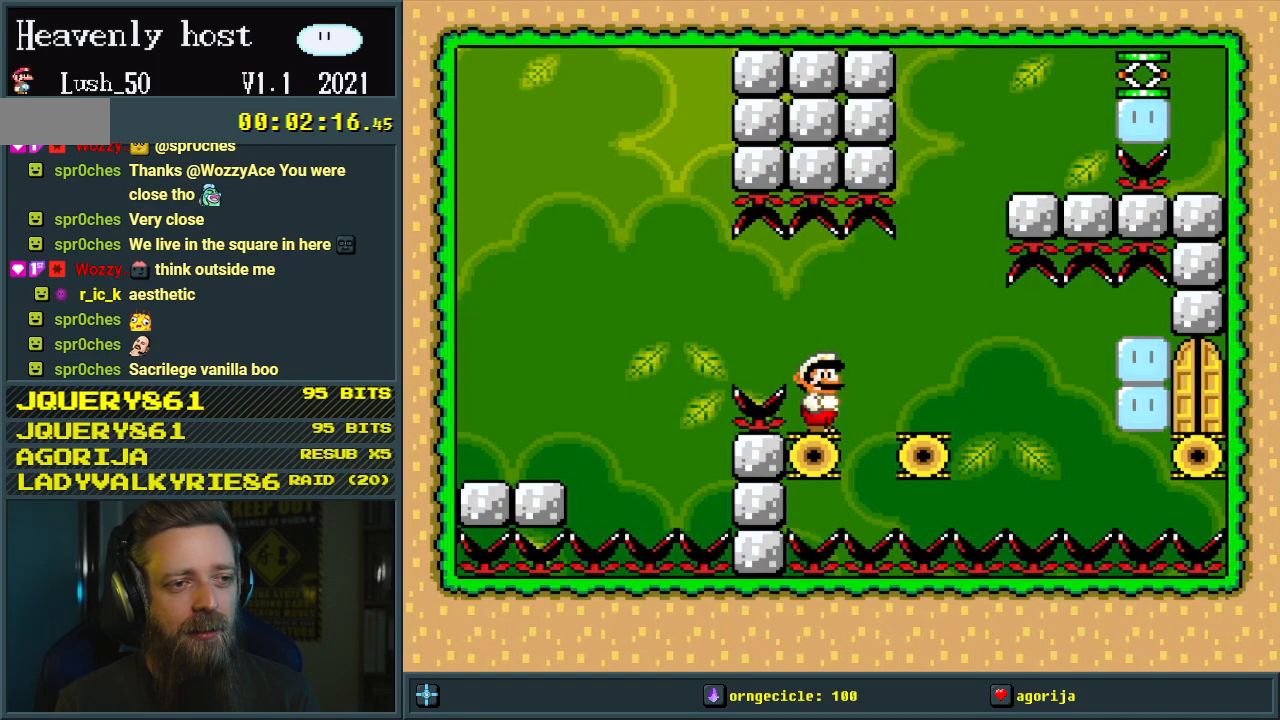
{"buttons": ["X"], "events": [[17, "DPAD_DOWN", "down"], [83, "Y", "up"], [133, "X", "down"], [333, "DPAD_DOWN", "up"]]}
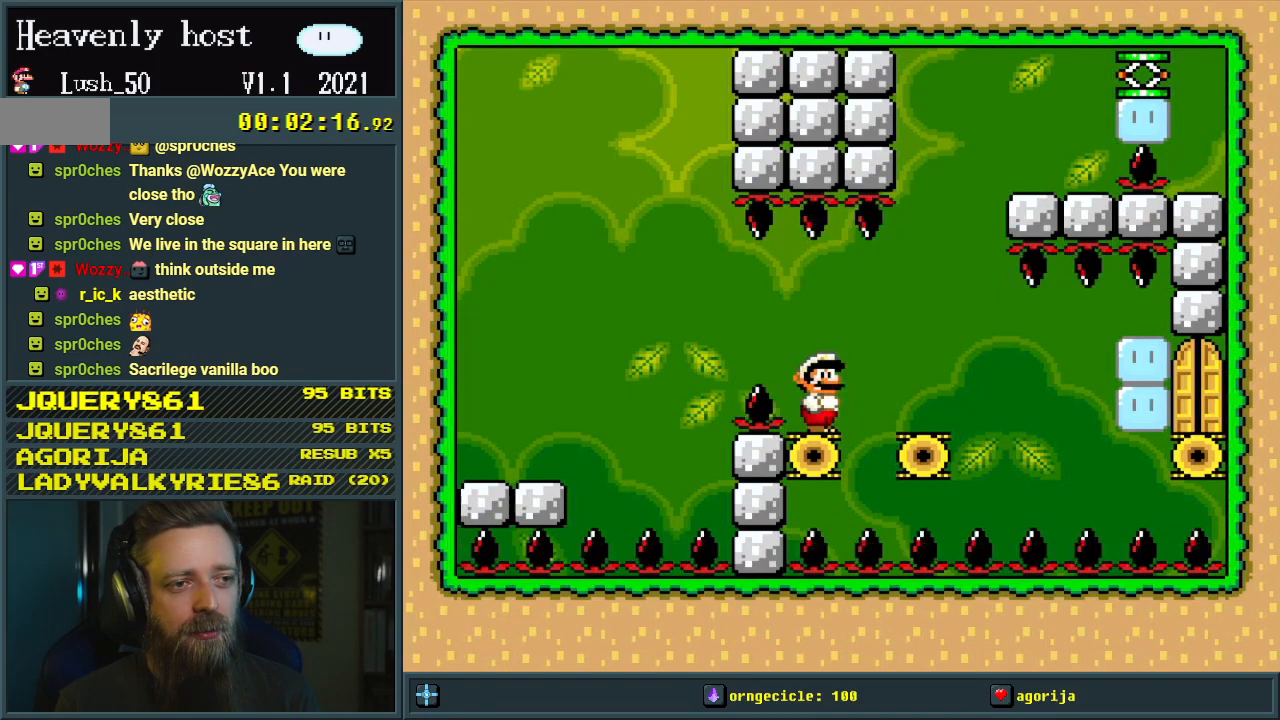
{"buttons": ["X"], "events": []}
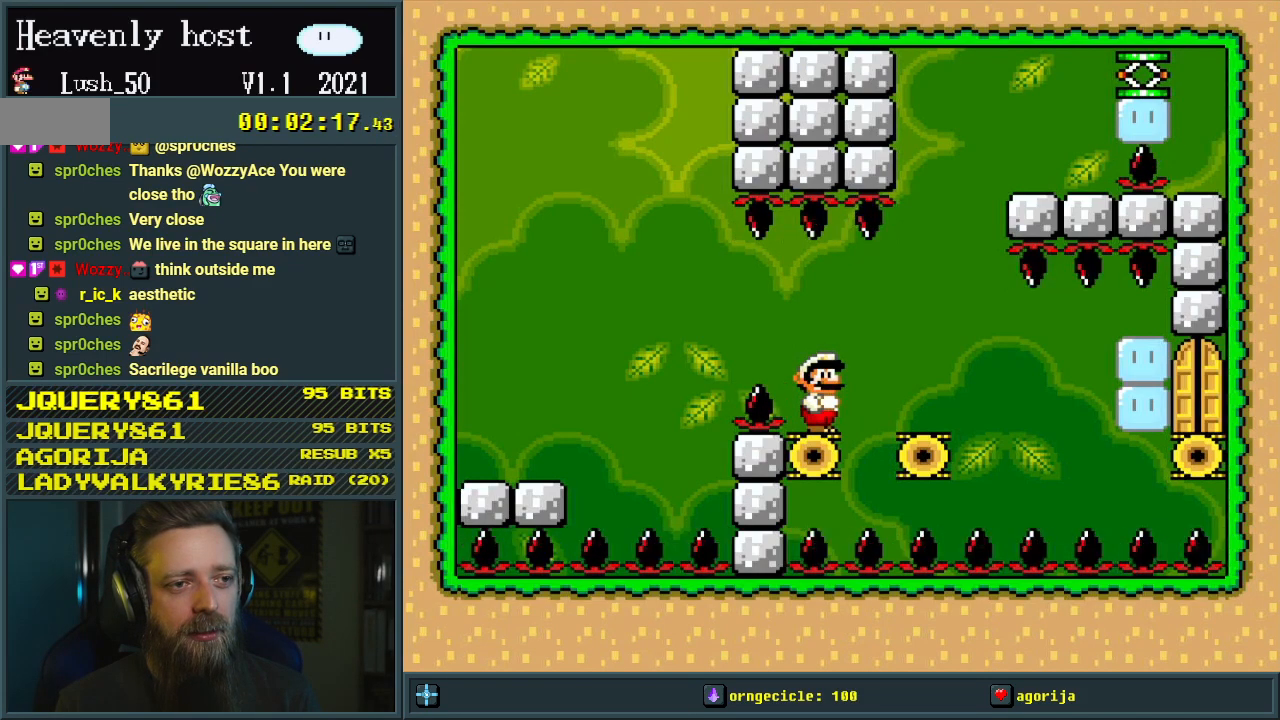
{"buttons": ["A", "X", "DPAD_LEFT"], "events": [[50, "A", "down"], [67, "DPAD_RIGHT", "down"], [100, "A", "up"], [283, "A", "down"], [300, "DPAD_RIGHT", "up"], [450, "DPAD_LEFT", "down"]]}
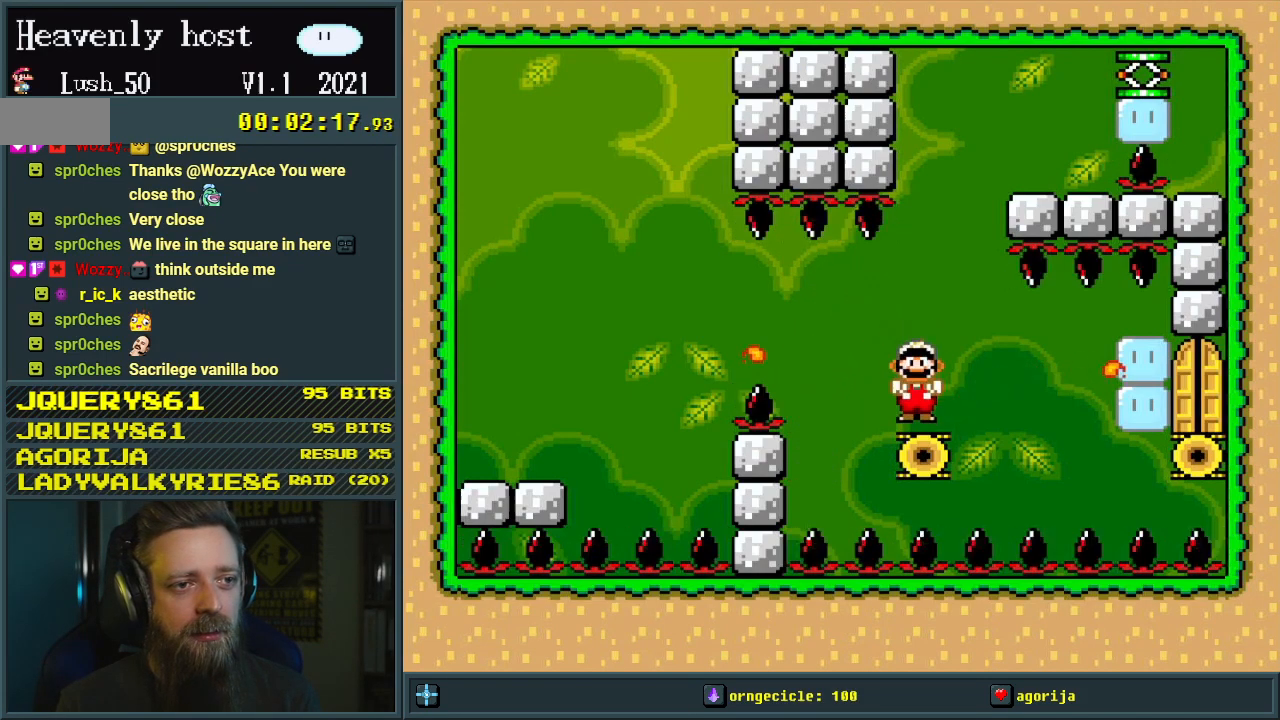
{"buttons": ["A", "X"], "events": [[67, "DPAD_LEFT", "up"]]}
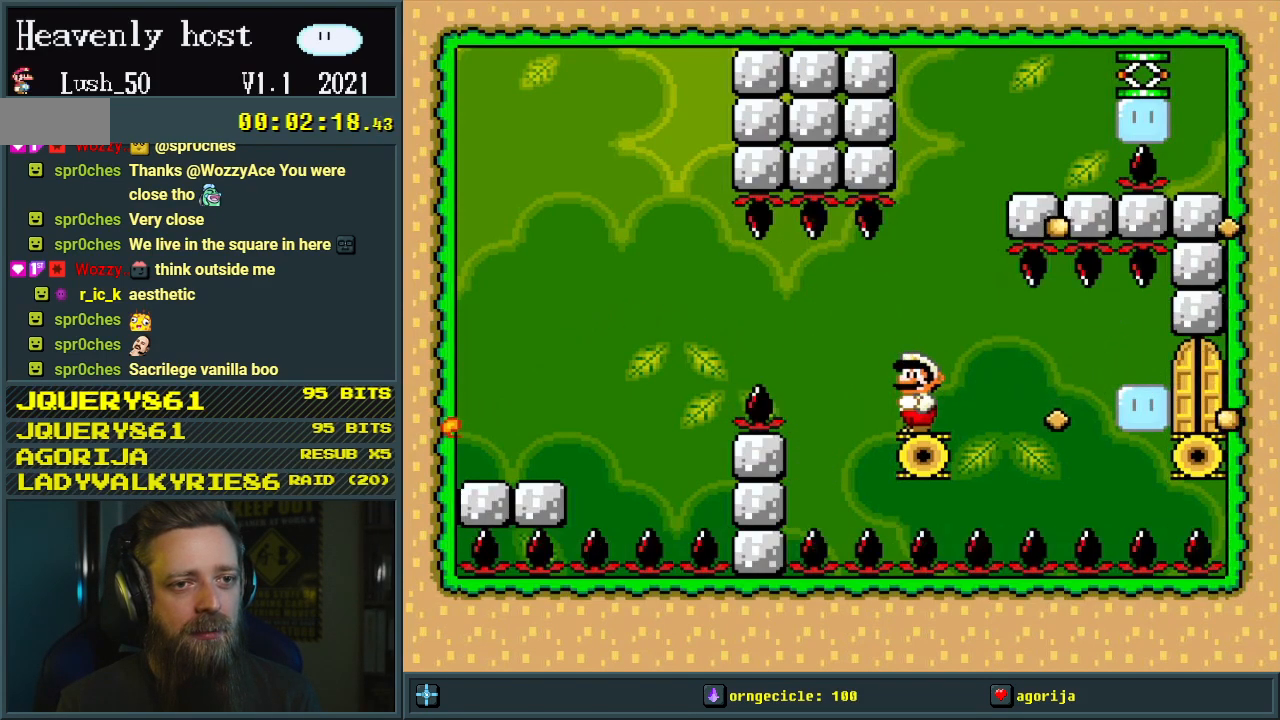
{"buttons": ["Y"], "events": [[33, "A", "up"], [317, "X", "up"], [333, "Y", "down"]]}
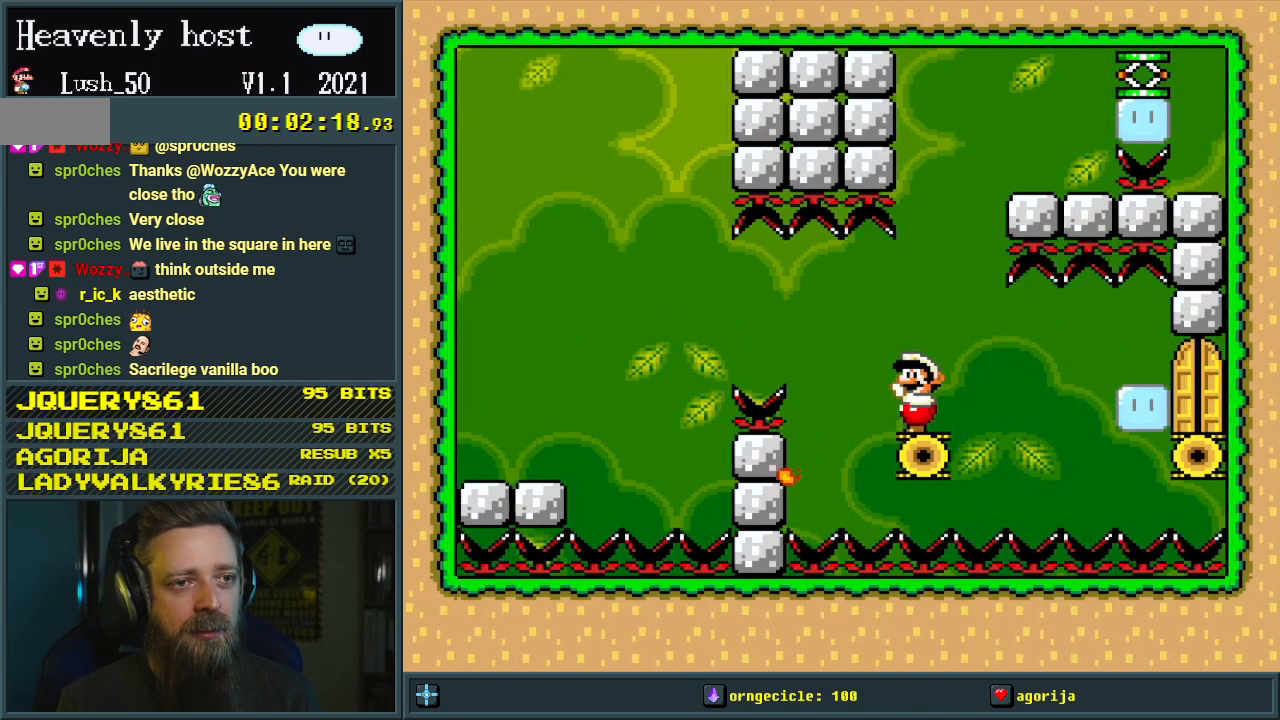
{"buttons": ["Y"], "events": []}
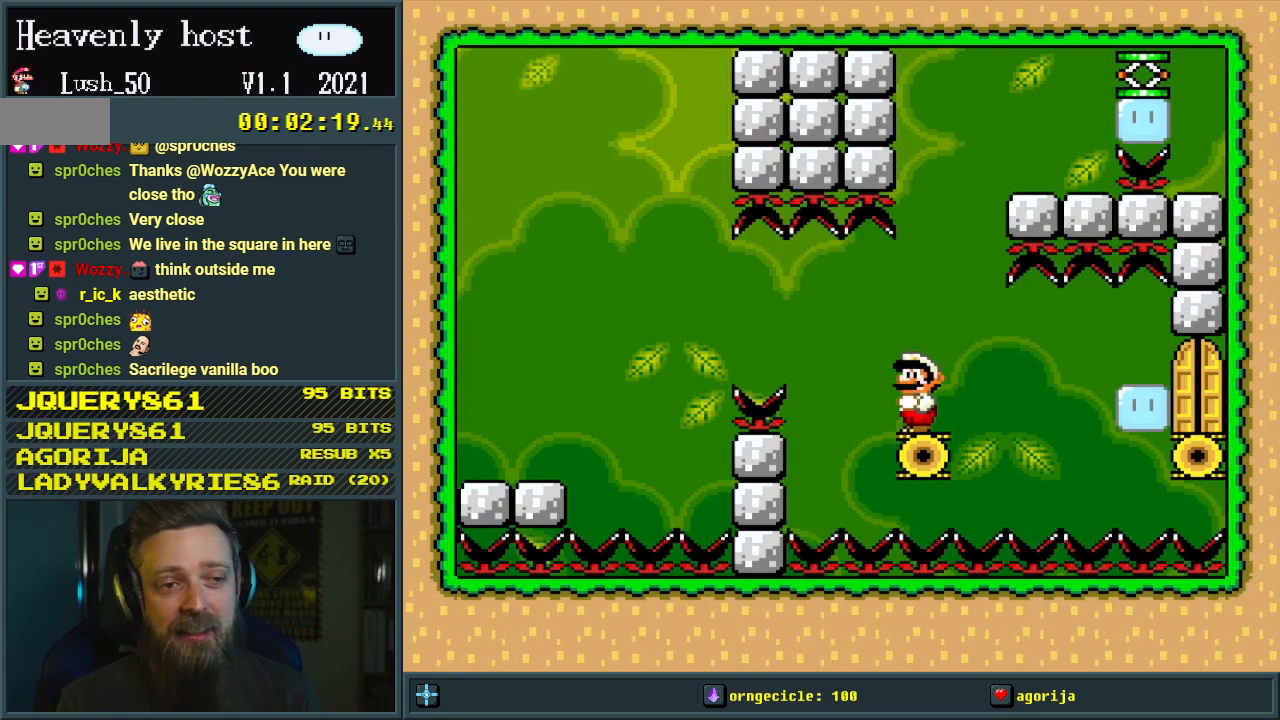
{"buttons": ["Y"], "events": []}
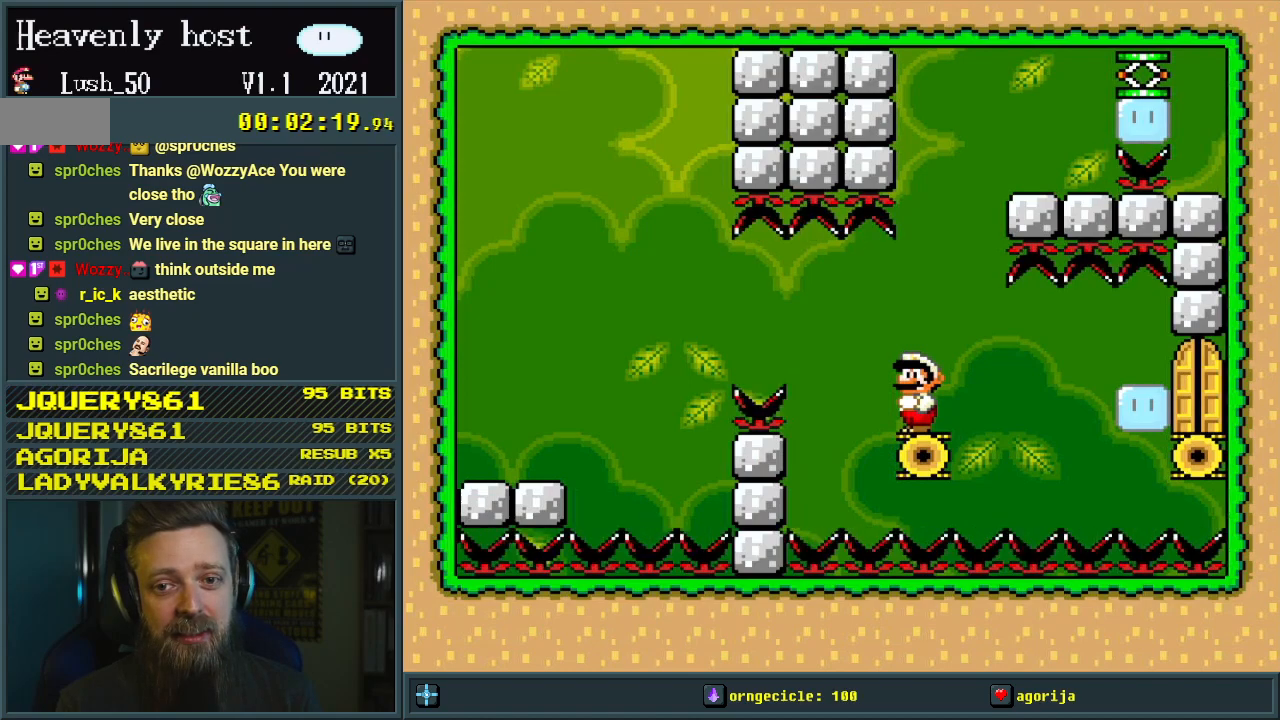
{"buttons": ["Y"], "events": []}
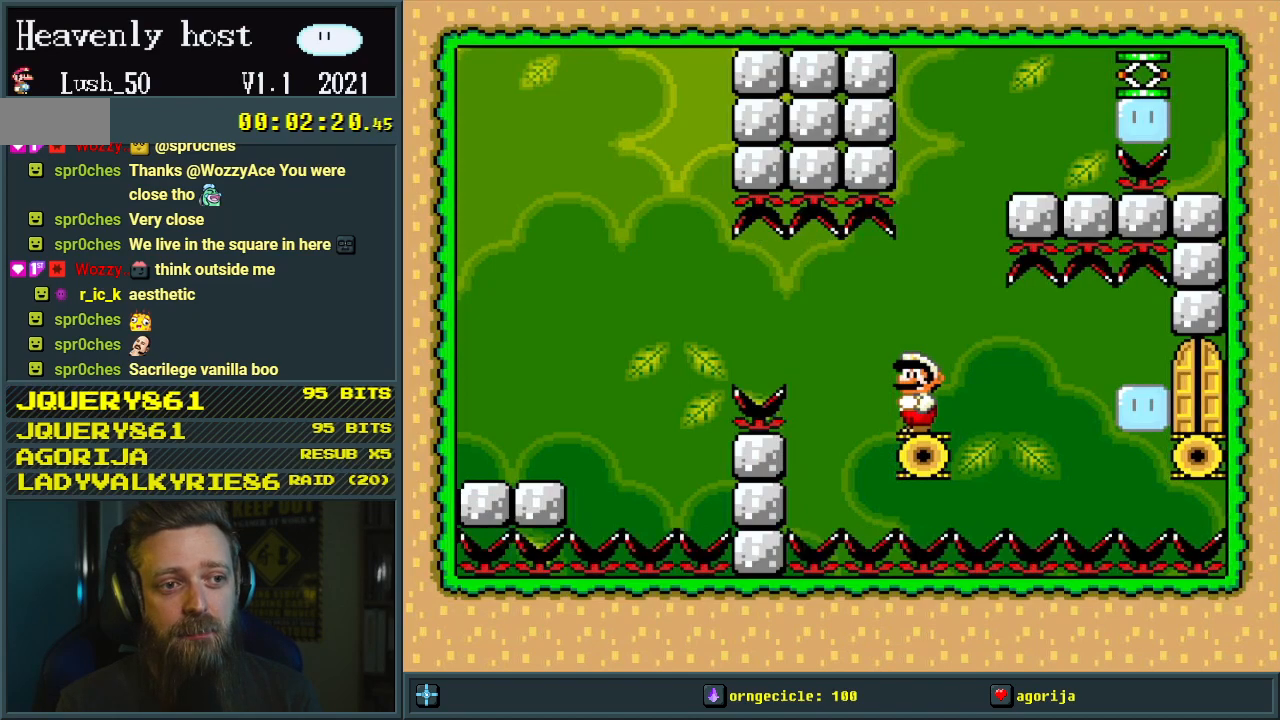
{"buttons": ["Y"], "events": []}
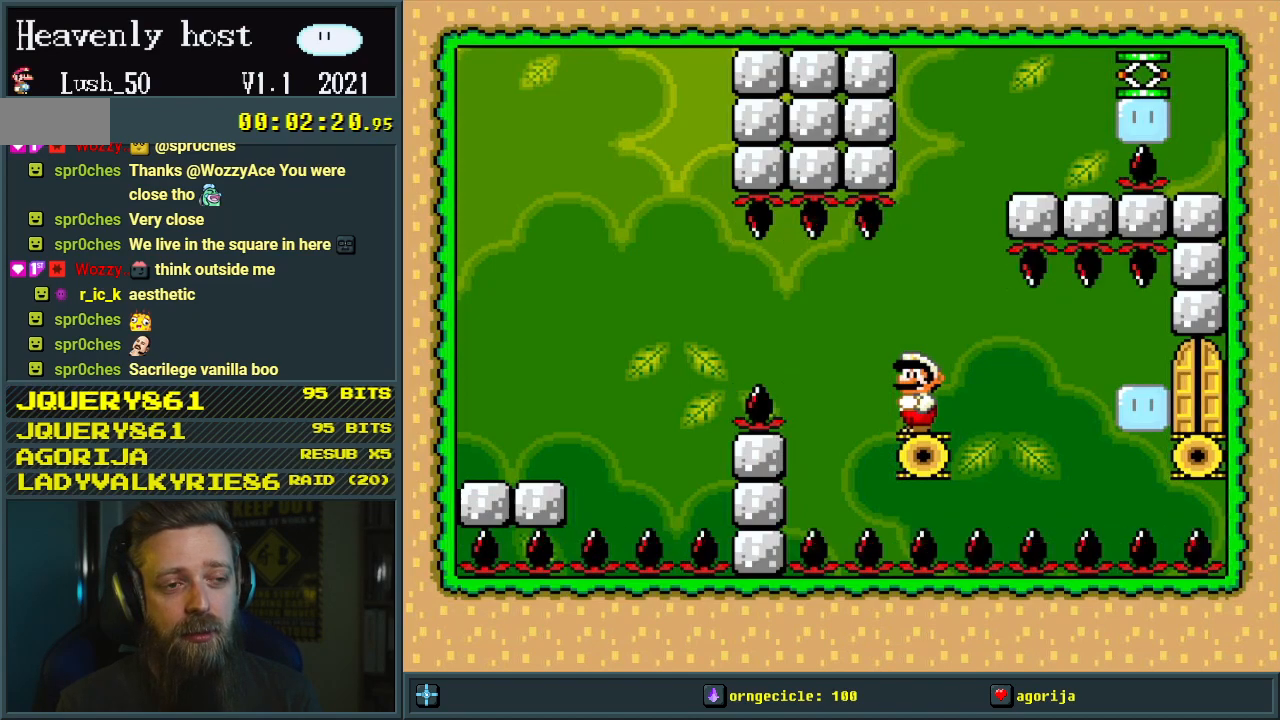
{"buttons": ["Y"], "events": []}
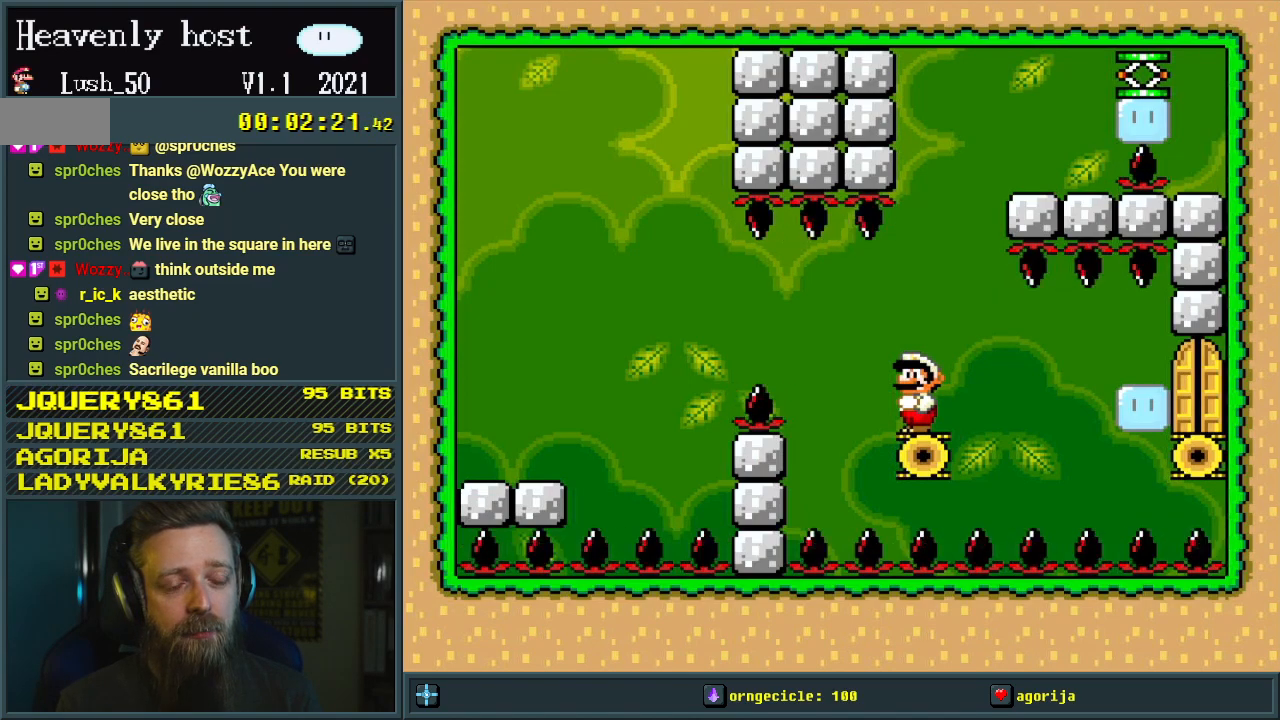
{"buttons": ["Y"], "events": [[217, "DPAD_LEFT", "down"], [233, "DPAD_LEFT", "up"]]}
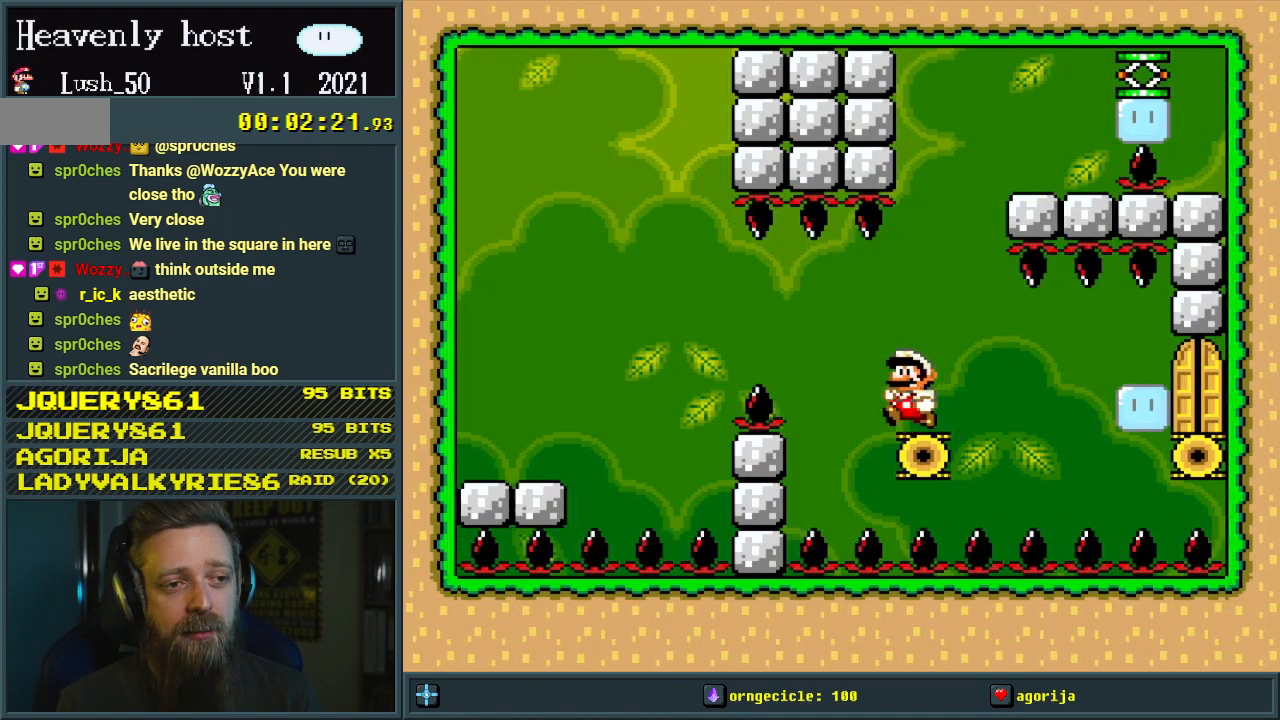
{"buttons": ["Y"], "events": [[17, "DPAD_LEFT", "down"], [67, "DPAD_LEFT", "up"], [400, "DPAD_LEFT", "down"], [433, "DPAD_LEFT", "up"]]}
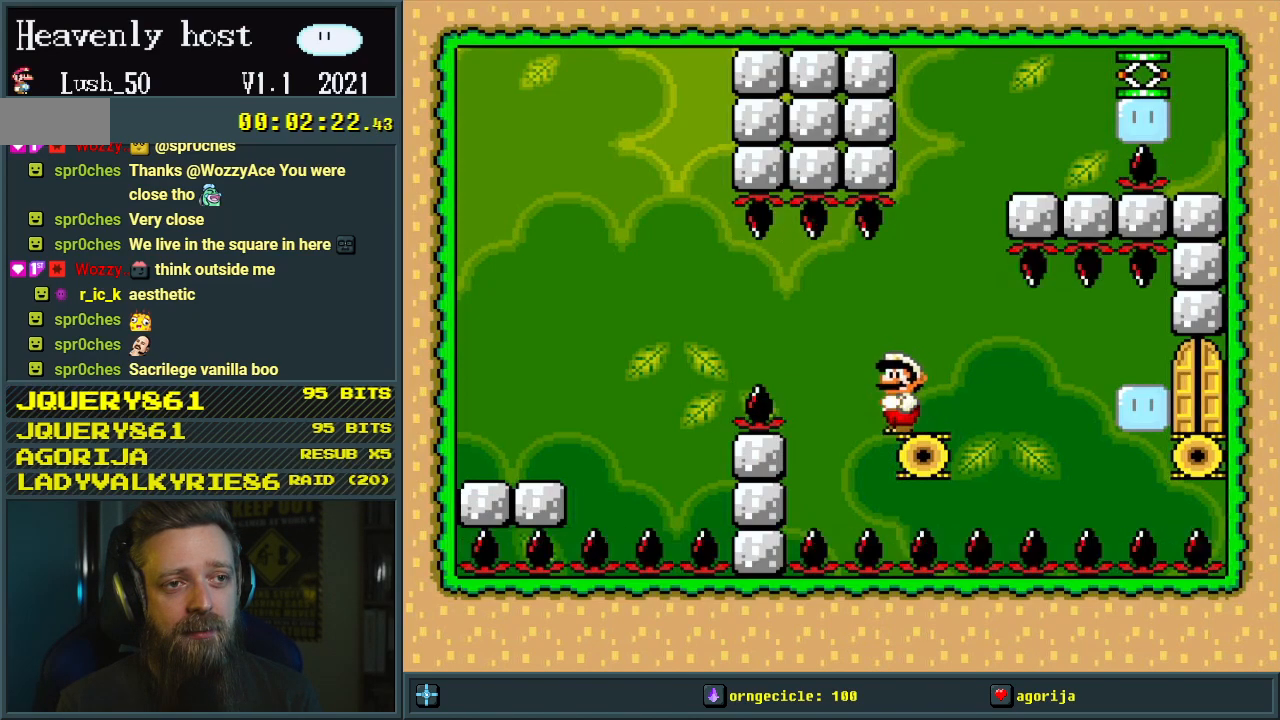
{"buttons": ["Y"], "events": [[350, "DPAD_LEFT", "down"], [400, "DPAD_LEFT", "up"]]}
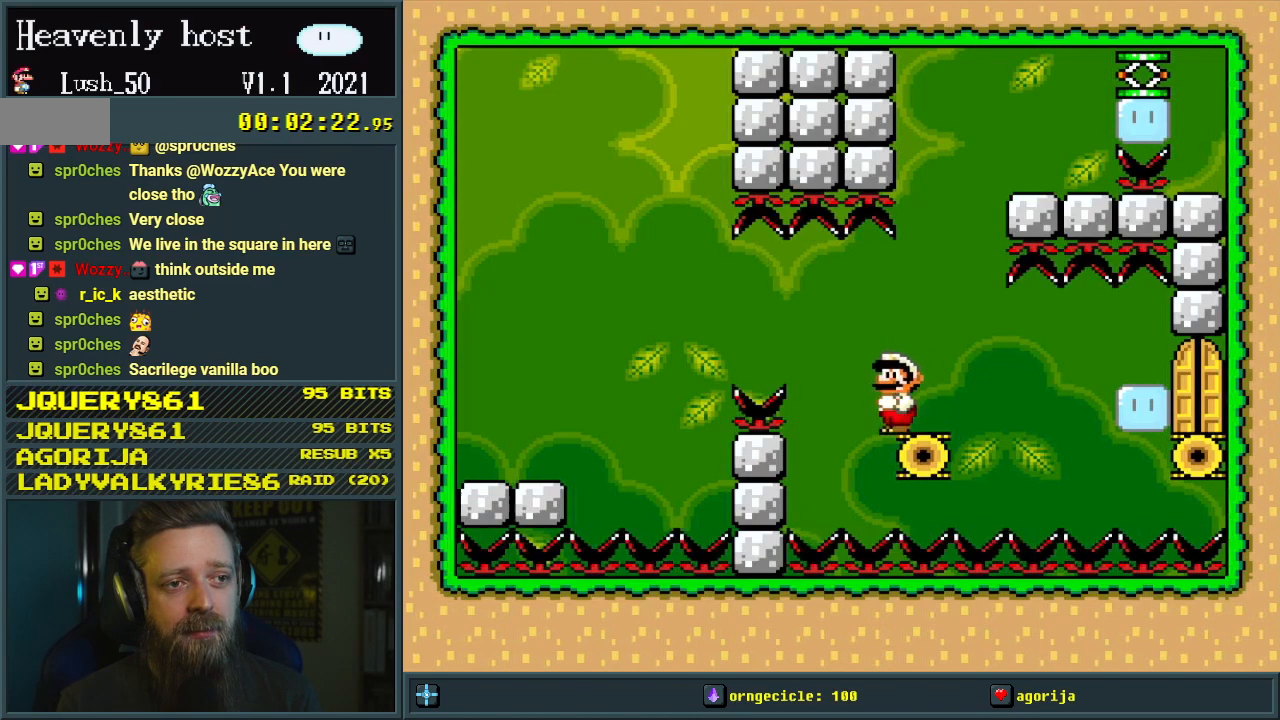
{"buttons": ["Y"], "events": []}
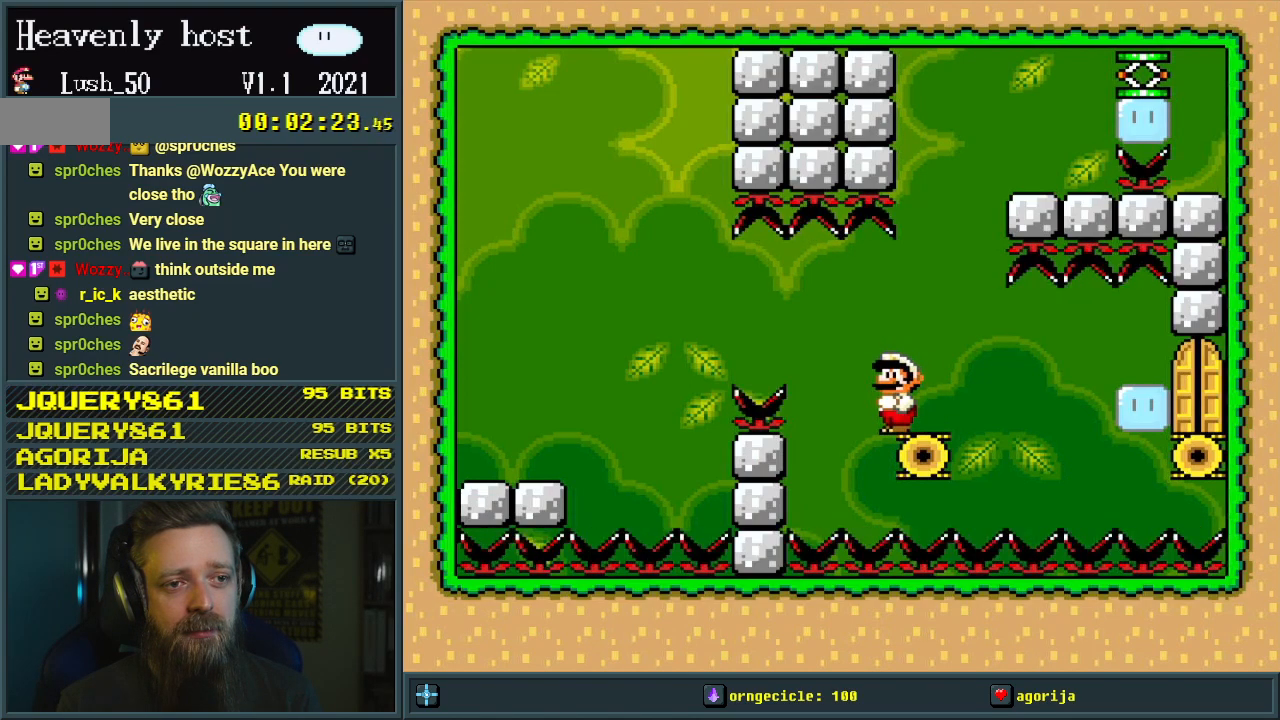
{"buttons": ["Y"], "events": []}
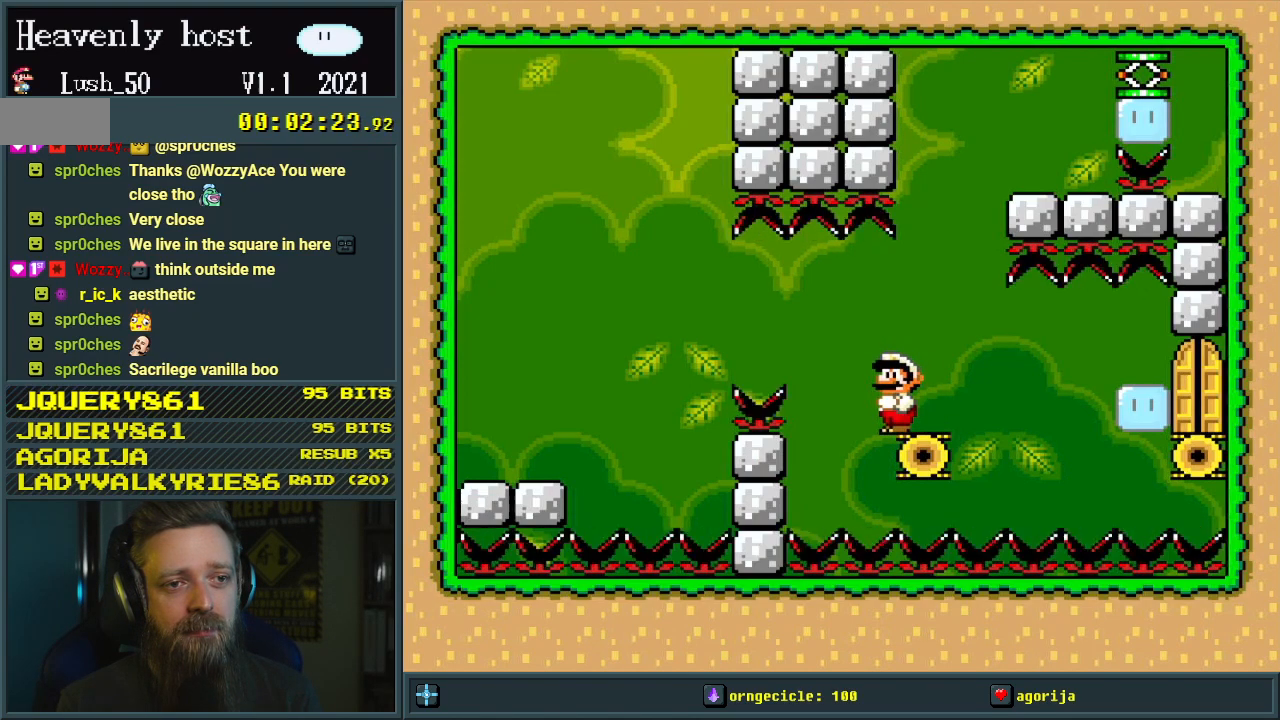
{"buttons": ["Y", "DPAD_LEFT"], "events": [[483, "DPAD_LEFT", "down"]]}
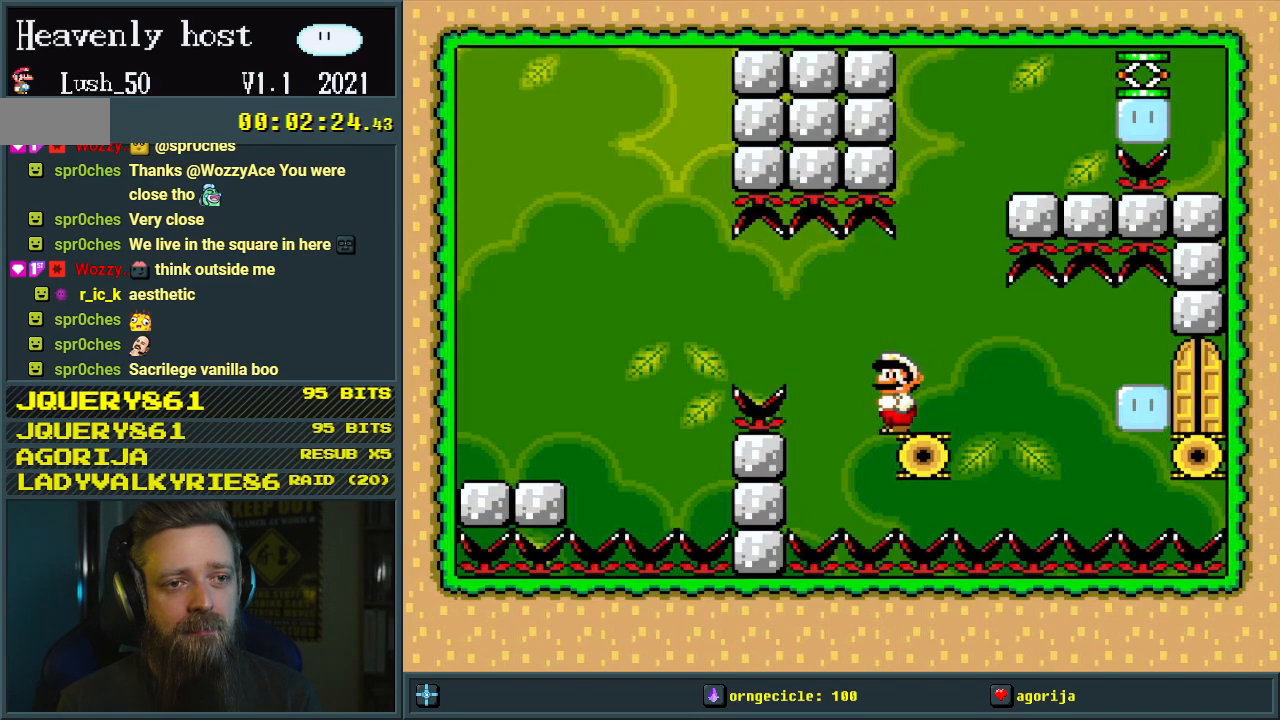
{"buttons": ["Y"], "events": [[83, "DPAD_LEFT", "up"]]}
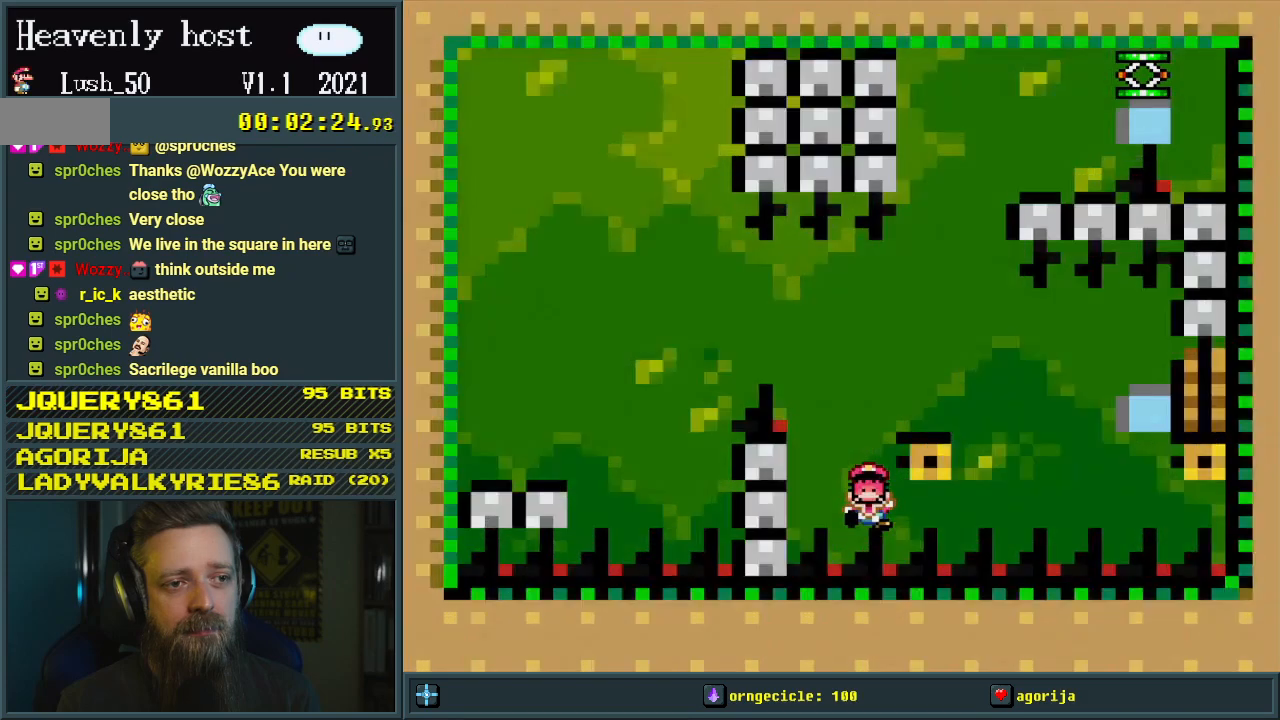
{"buttons": ["Y"], "events": []}
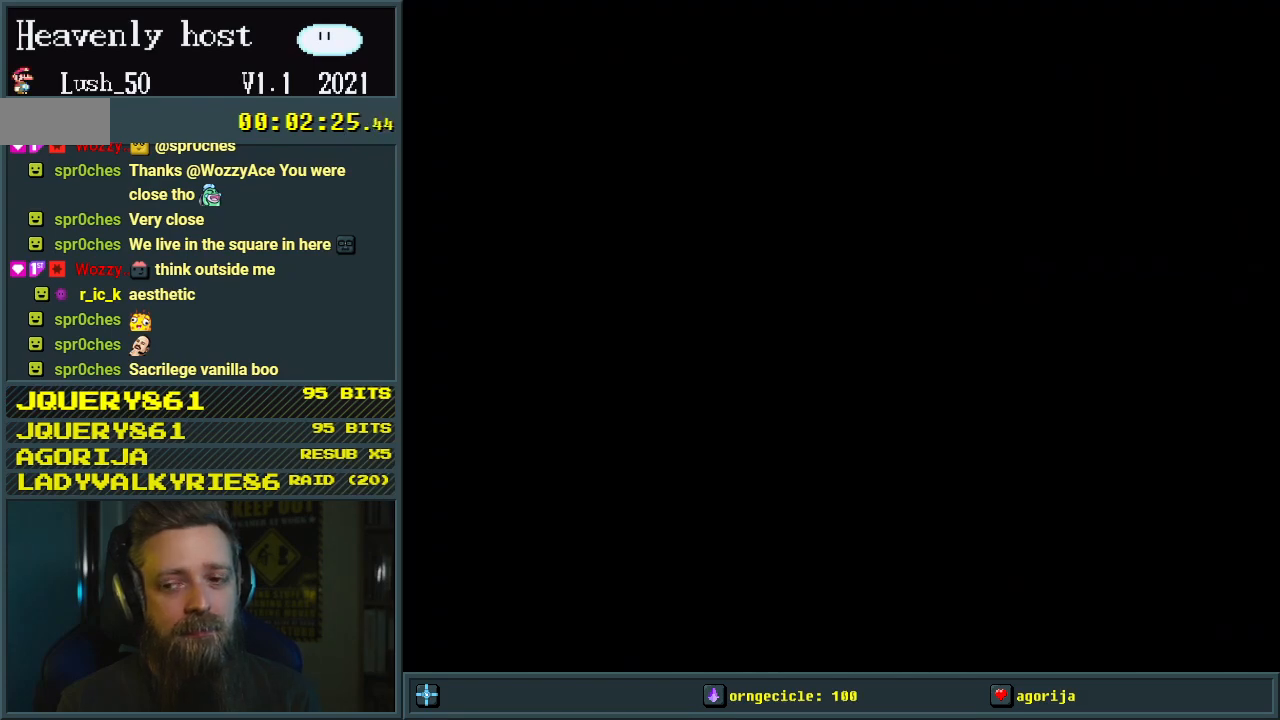
{"buttons": [], "events": [[350, "Y", "up"]]}
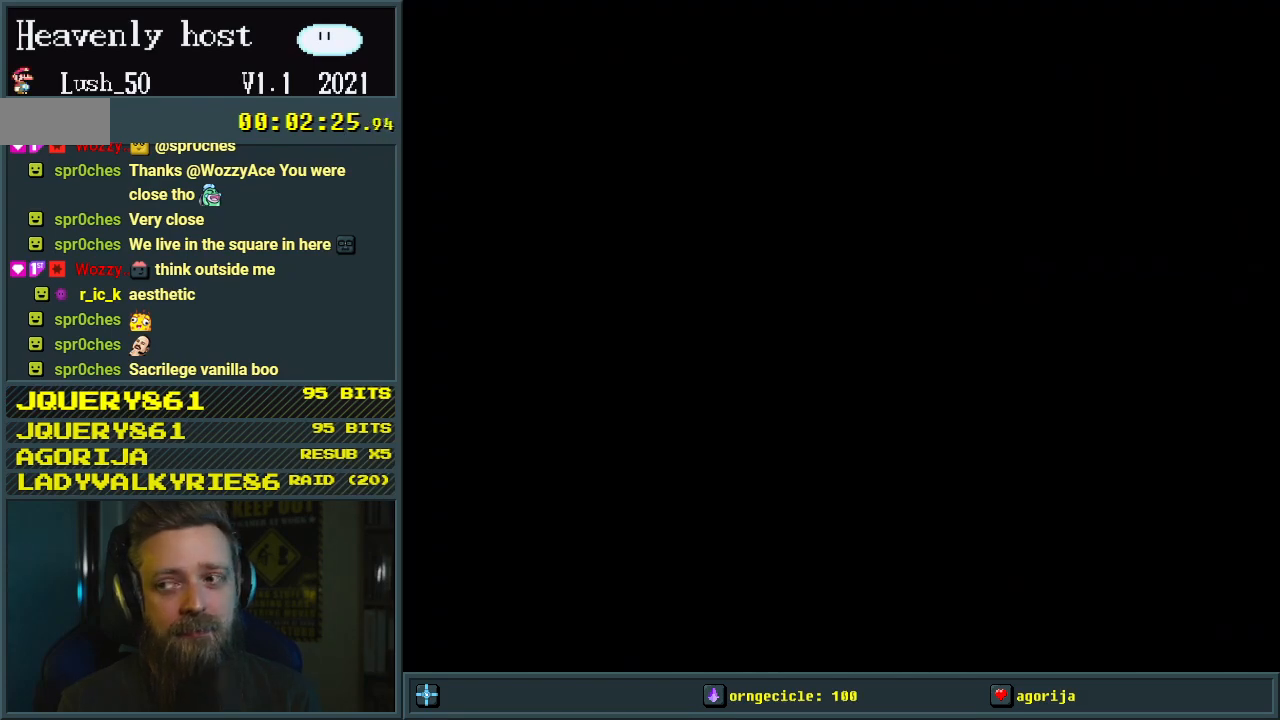
{"buttons": ["Y", "DPAD_RIGHT"], "events": [[133, "DPAD_LEFT", "down"], [133, "Y", "down"], [150, "DPAD_LEFT", "up"], [217, "DPAD_RIGHT", "down"]]}
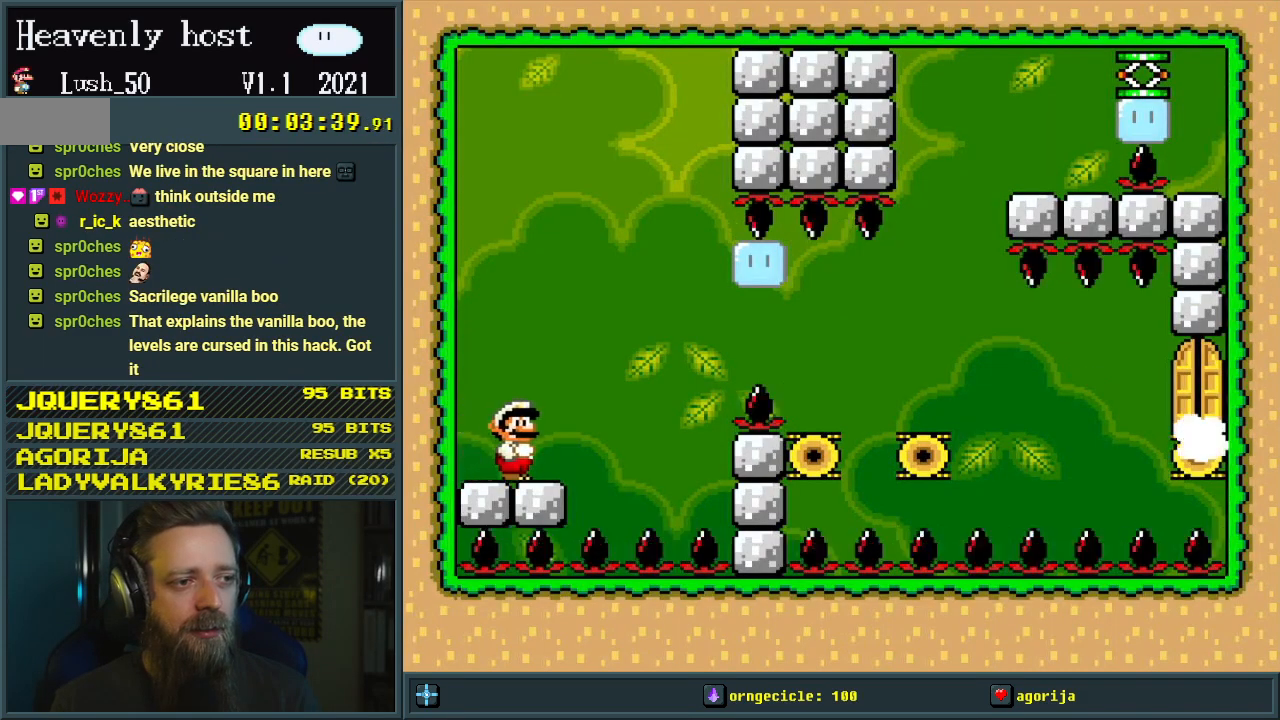
{"buttons": ["B", "Y"], "events": [[83, "B", "down"], [83, "DPAD_RIGHT", "up"], [167, "DPAD_LEFT", "down"], [283, "DPAD_LEFT", "up"], [317, "DPAD_RIGHT", "down"], [333, "Y", "up"], [450, "Y", "down"], [483, "DPAD_RIGHT", "up"]]}
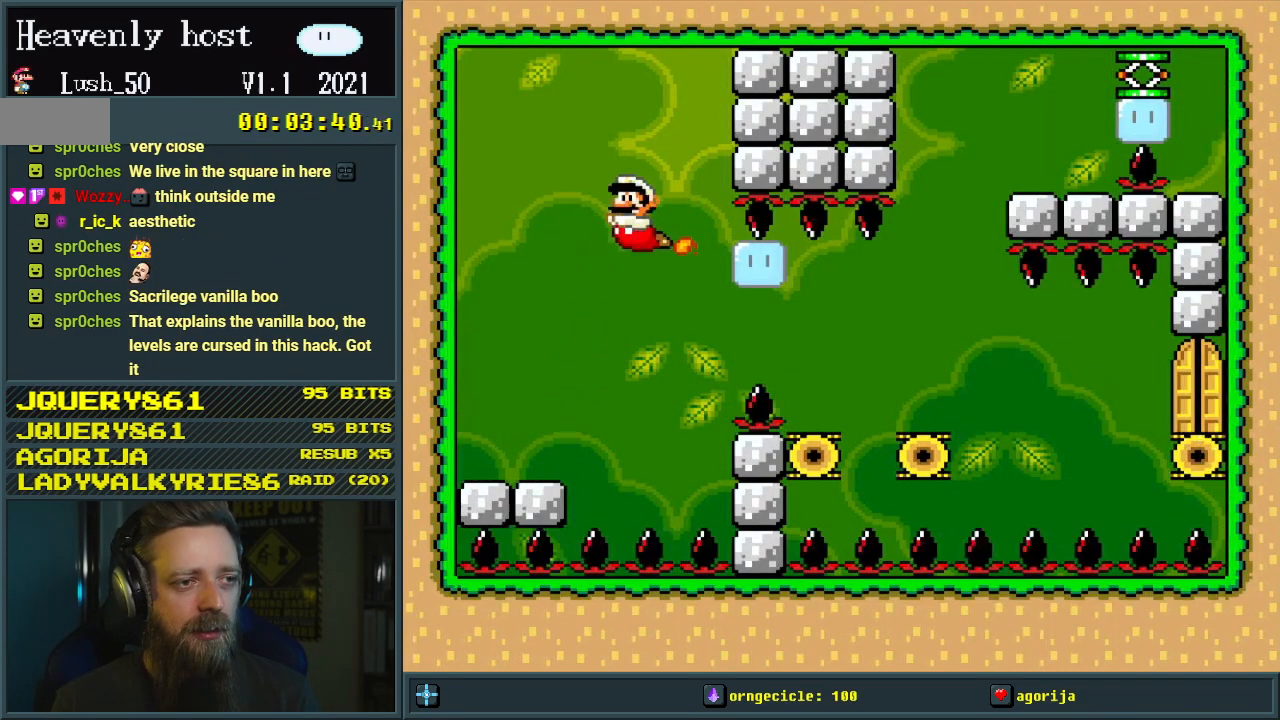
{"buttons": ["Y", "DPAD_LEFT"], "events": [[17, "DPAD_LEFT", "down"], [450, "B", "up"]]}
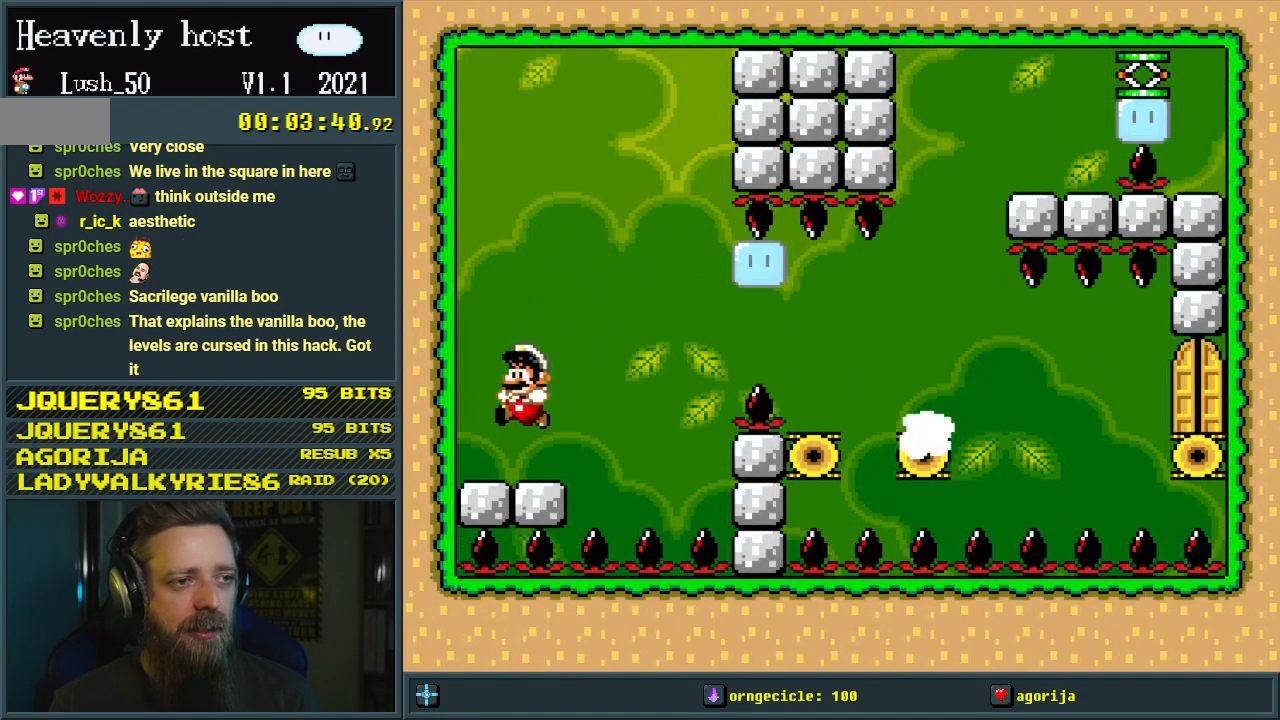
{"buttons": ["B", "Y"], "events": [[67, "DPAD_LEFT", "up"], [150, "DPAD_RIGHT", "down"], [450, "DPAD_RIGHT", "up"], [483, "B", "down"]]}
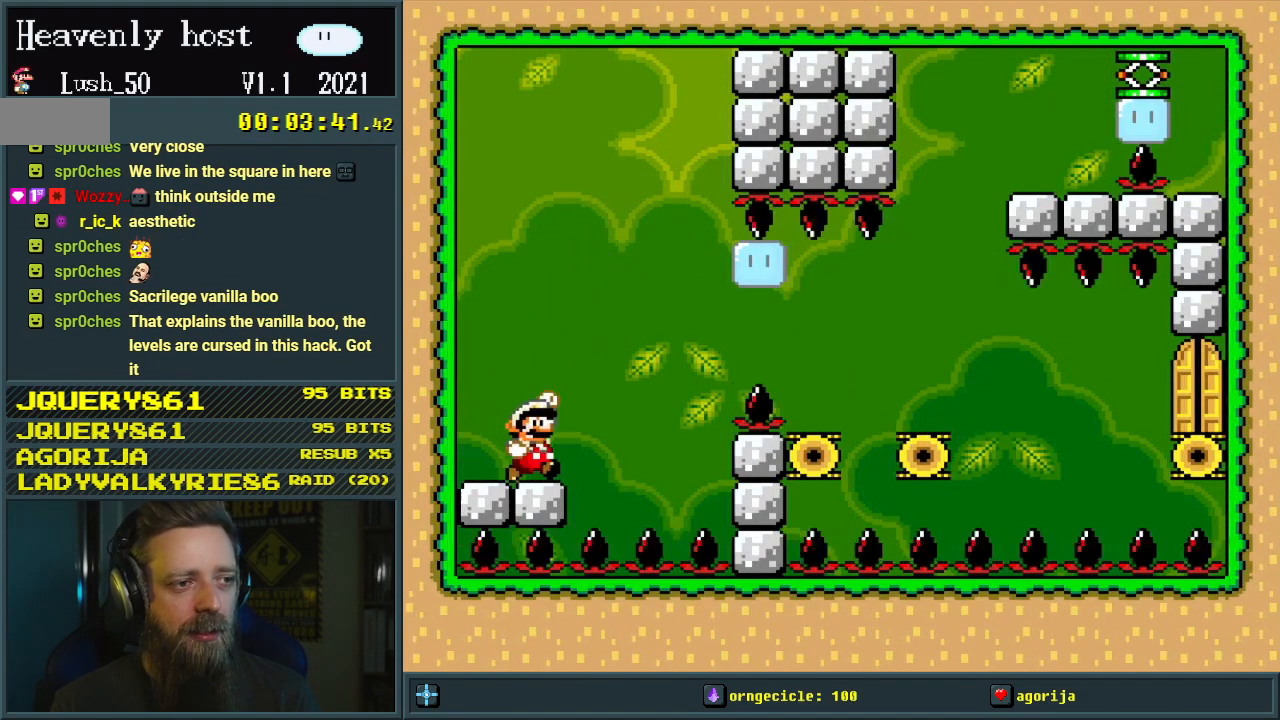
{"buttons": ["B", "Y", "DPAD_LEFT"], "events": [[50, "DPAD_LEFT", "down"], [183, "DPAD_LEFT", "up"], [200, "DPAD_RIGHT", "down"], [317, "Y", "up"], [433, "Y", "down"], [467, "DPAD_RIGHT", "up"], [483, "DPAD_LEFT", "down"]]}
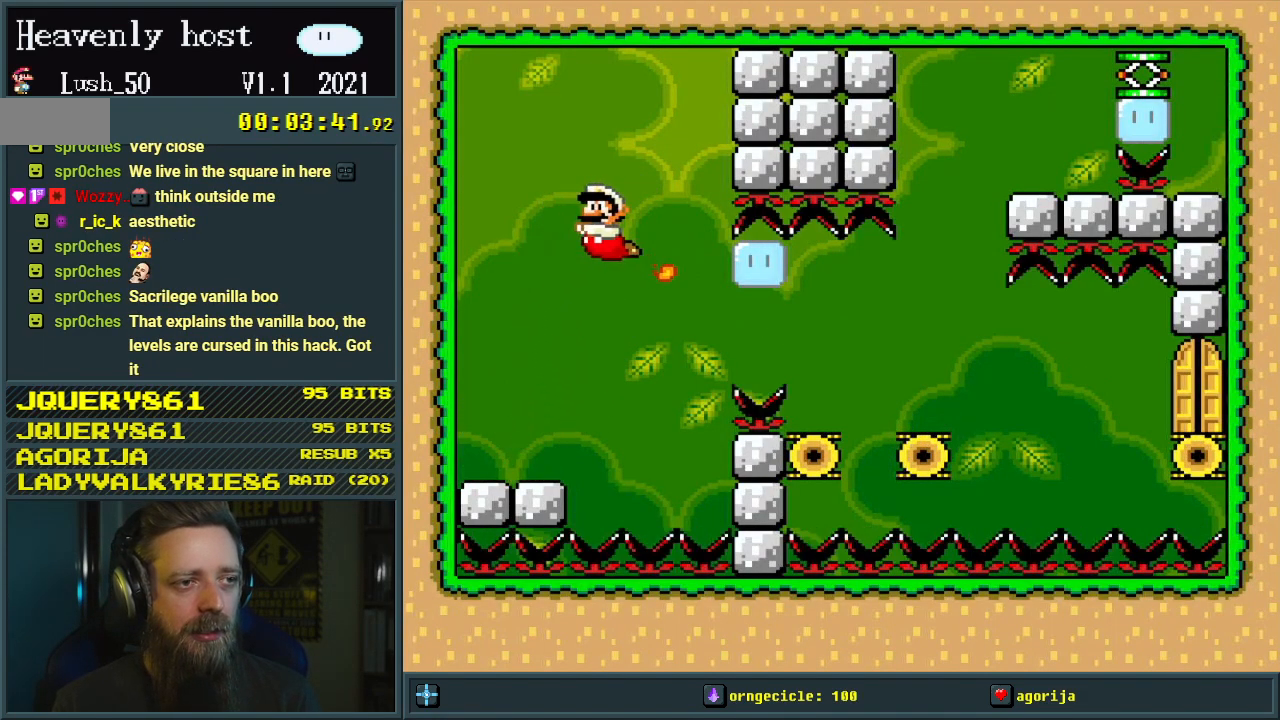
{"buttons": ["Y", "DPAD_LEFT"], "events": [[367, "B", "up"]]}
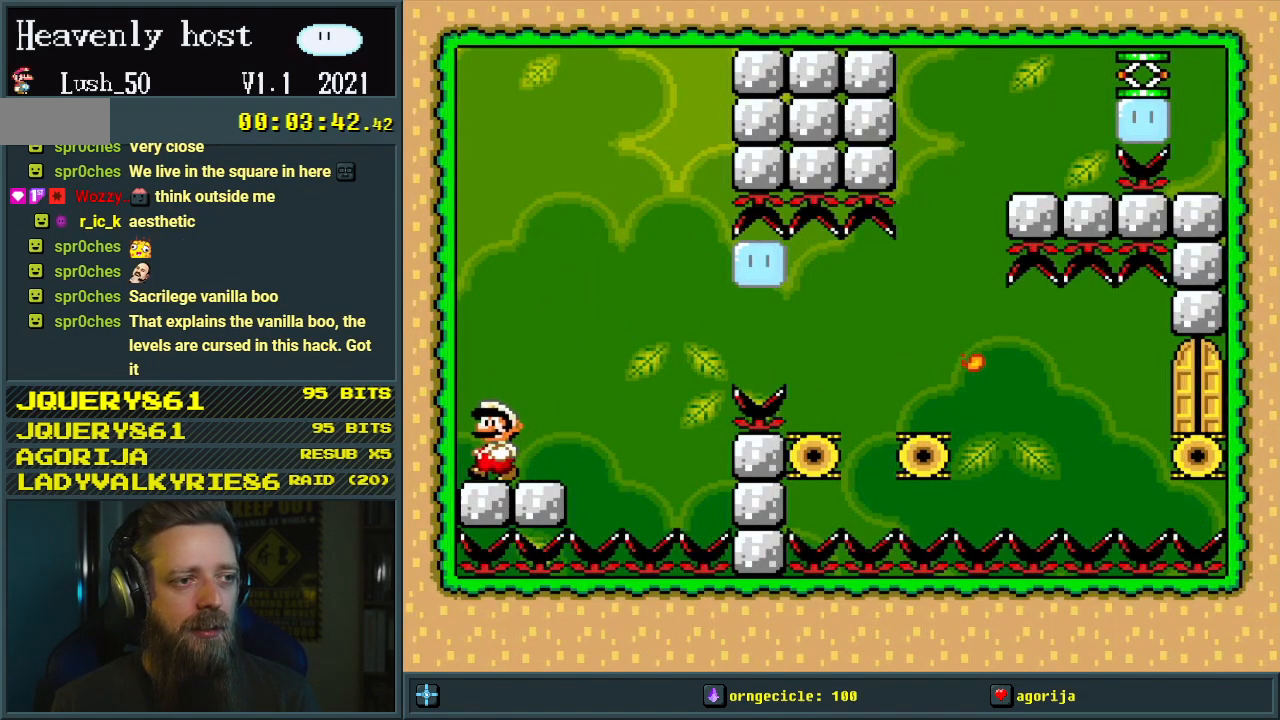
{"buttons": ["Y", "DPAD_RIGHT"], "events": [[133, "DPAD_LEFT", "up"], [217, "DPAD_RIGHT", "down"]]}
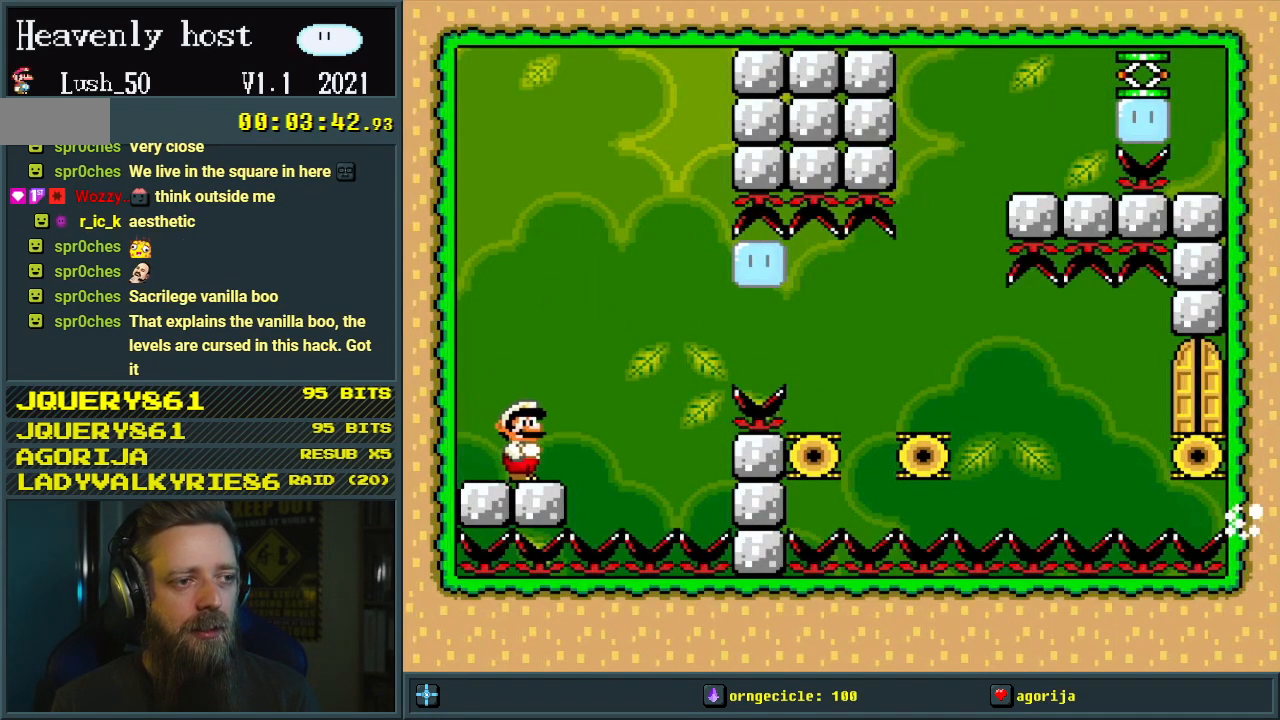
{"buttons": ["B", "Y", "DPAD_LEFT"], "events": [[17, "B", "down"], [117, "DPAD_RIGHT", "up"], [167, "DPAD_LEFT", "down"], [300, "DPAD_LEFT", "up"], [317, "DPAD_RIGHT", "down"], [367, "Y", "up"], [450, "Y", "down"], [483, "DPAD_RIGHT", "up"], [483, "DPAD_UP", "down"], [500, "DPAD_LEFT", "down"], [500, "DPAD_UP", "up"]]}
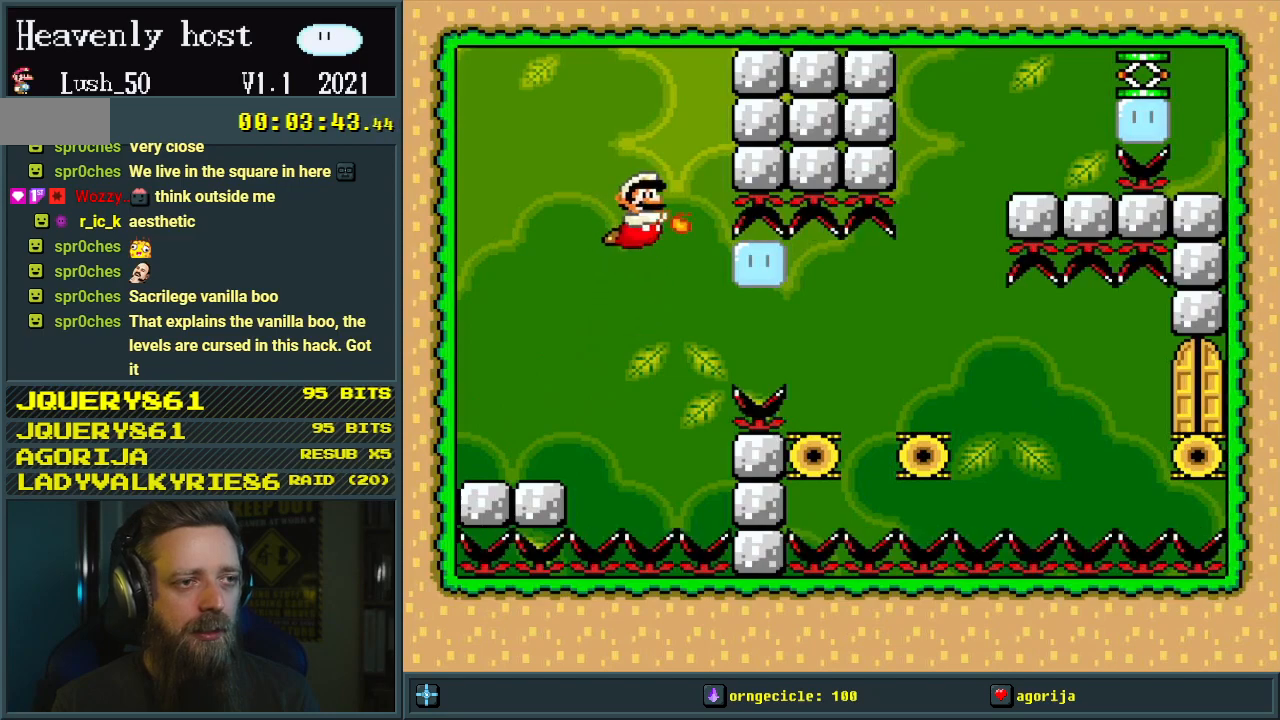
{"buttons": ["B", "Y", "DPAD_LEFT"], "events": []}
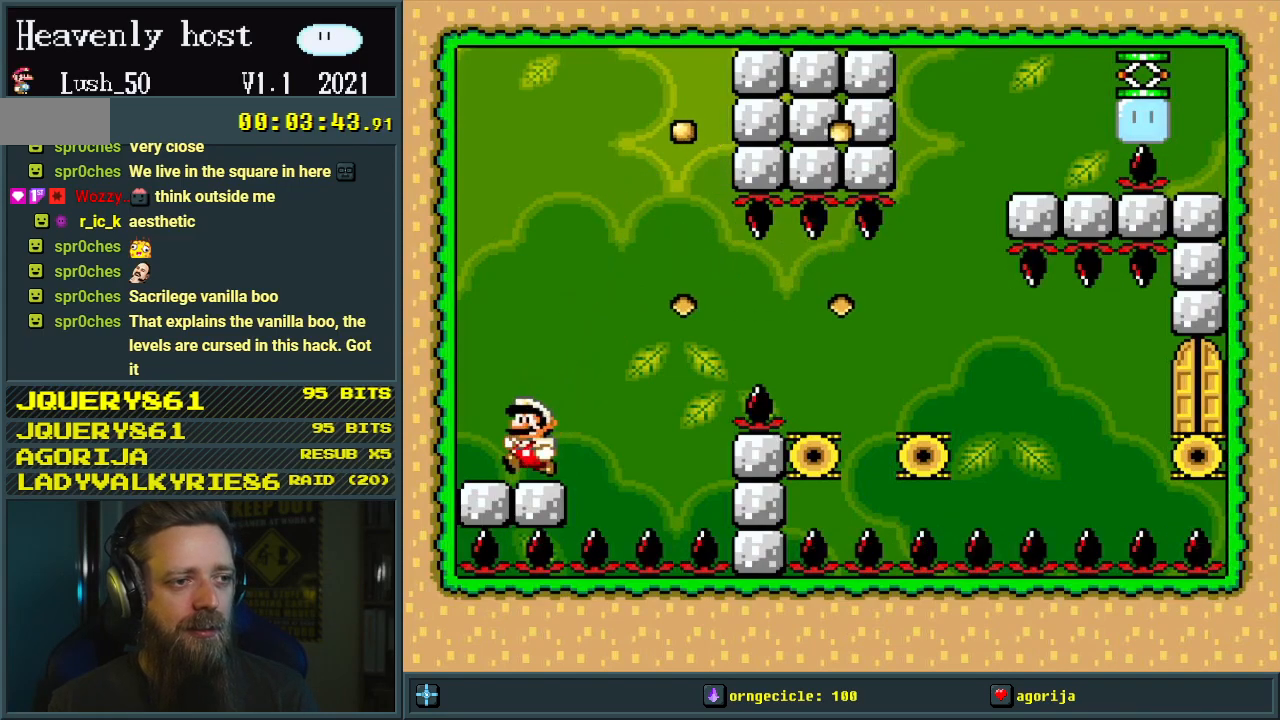
{"buttons": ["Y"], "events": [[100, "B", "up"], [167, "DPAD_LEFT", "up"]]}